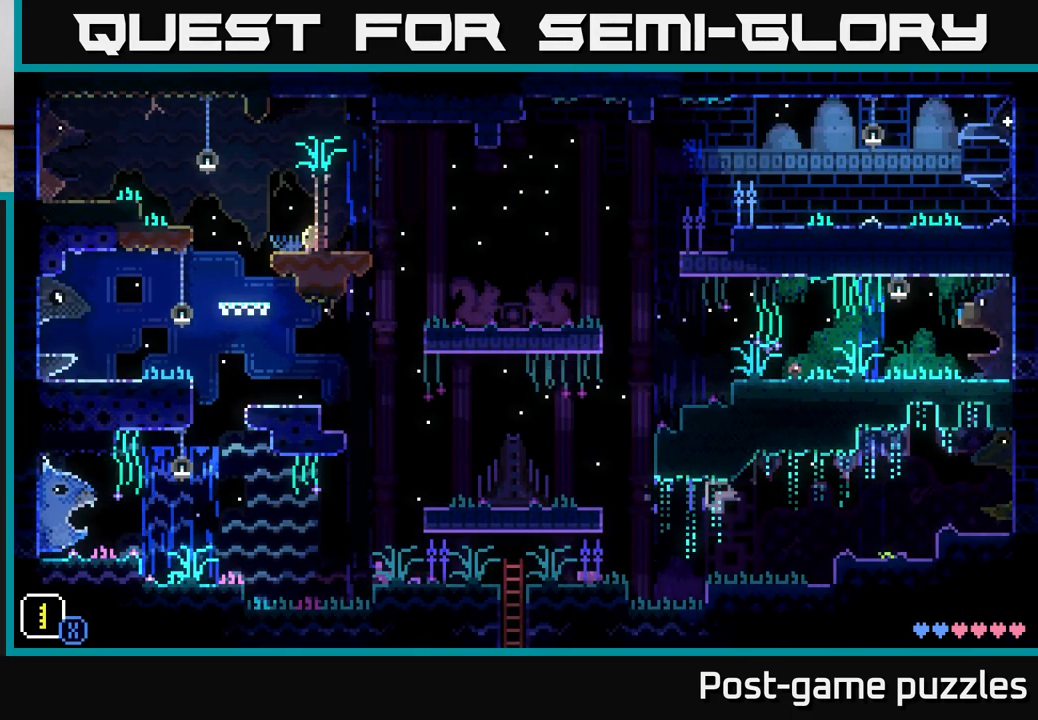
Gameplay with a controller (Xbox layout); each line is a JSON object with the inputs held at the frame after it. "events" lists button and stick changes between this image and that frame as [ms after this image, input, new state], when the widget could be followed in between.
{"buttons": [], "left_stick": "left", "right_stick": "center", "events": []}
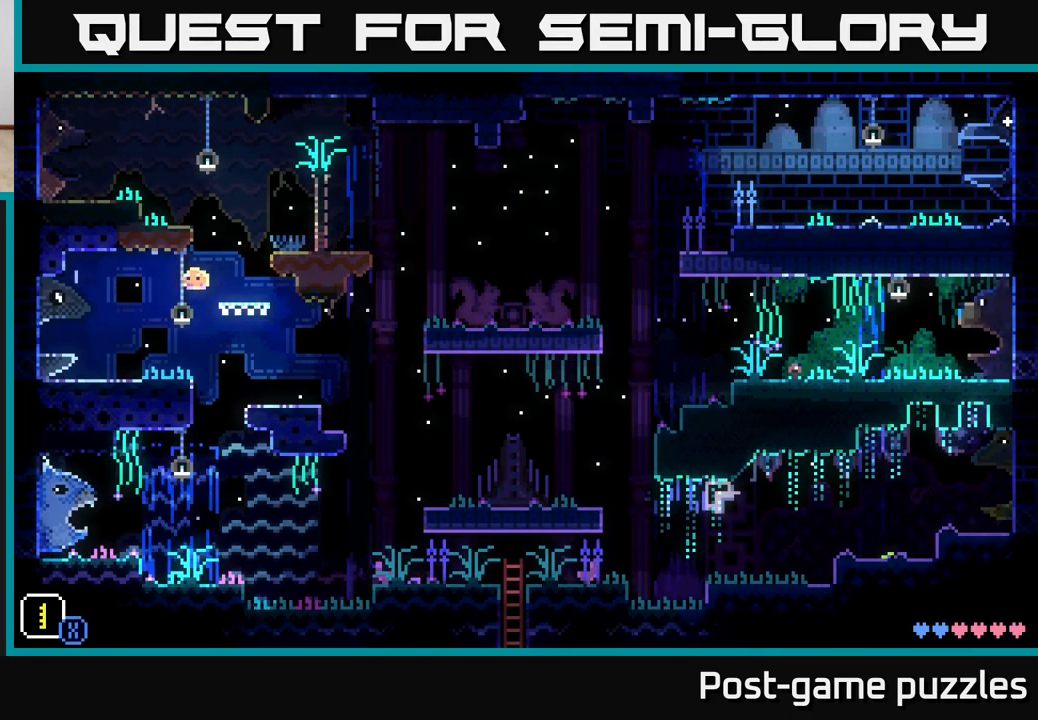
{"buttons": ["A"], "left_stick": "left", "right_stick": "center", "events": [[467, "A", "down"]]}
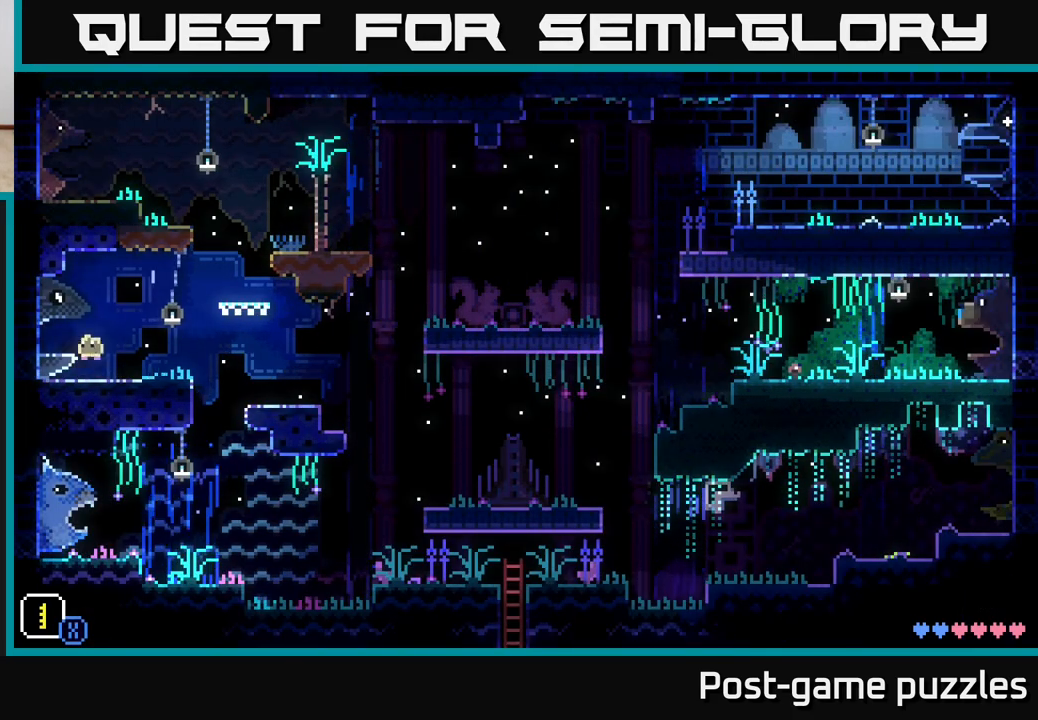
{"buttons": [], "left_stick": "left", "right_stick": "center", "events": [[50, "A", "up"]]}
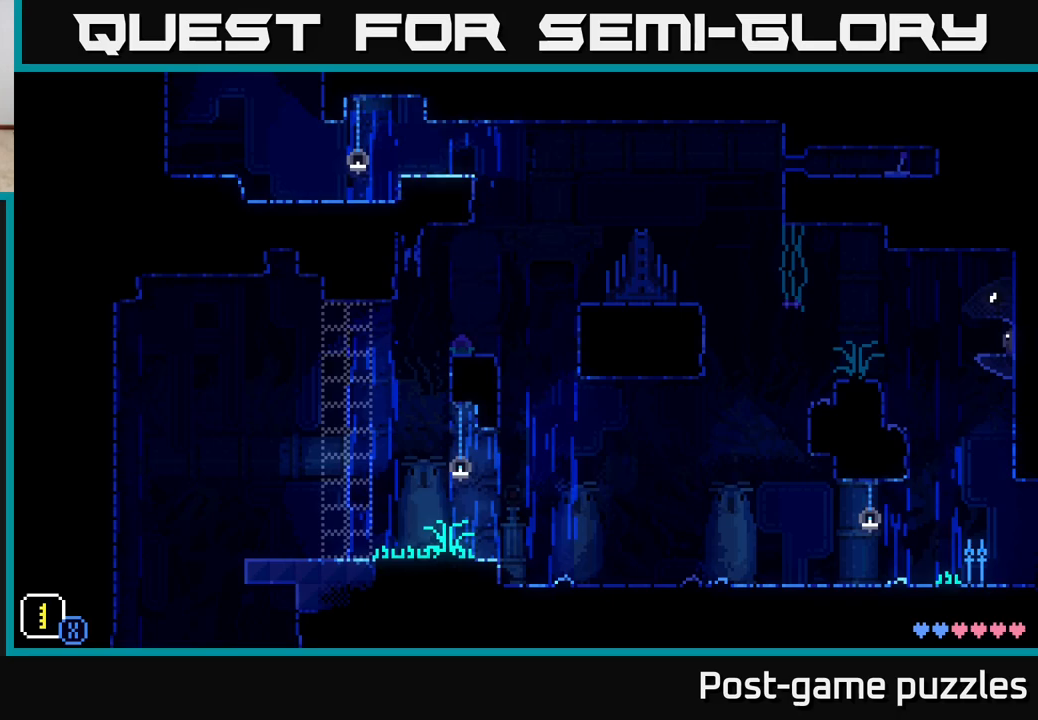
{"buttons": [], "left_stick": "center", "right_stick": "center", "events": [[67, "left_stick", "center"], [267, "SELECT", "down"], [433, "SELECT", "up"]]}
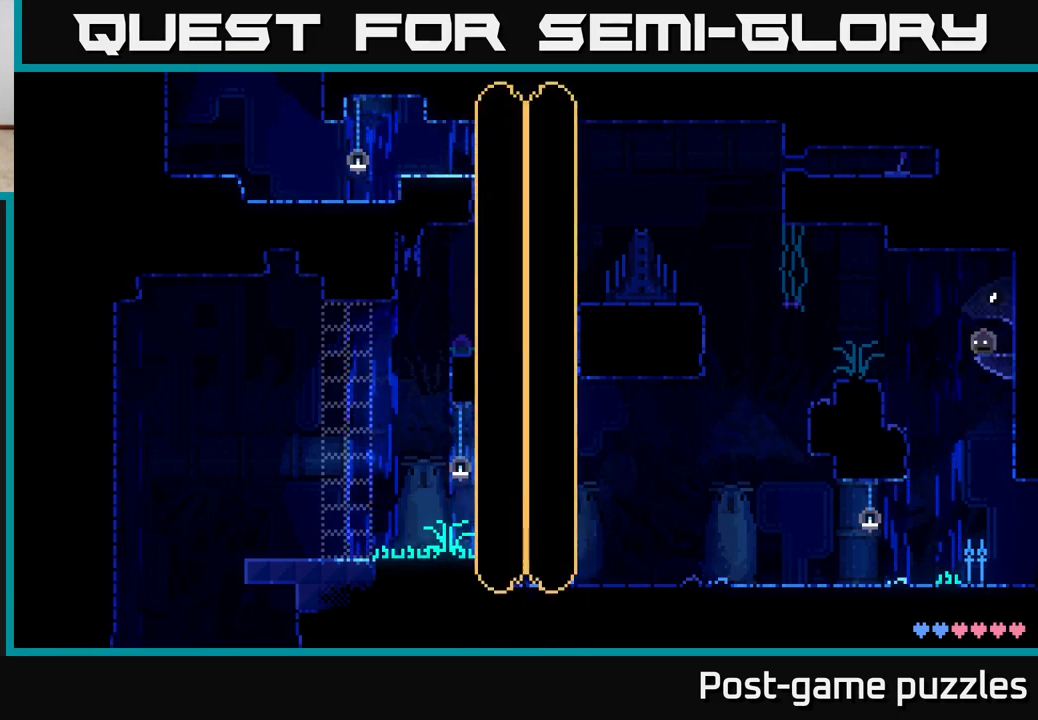
{"buttons": [], "left_stick": "center", "right_stick": "center", "events": []}
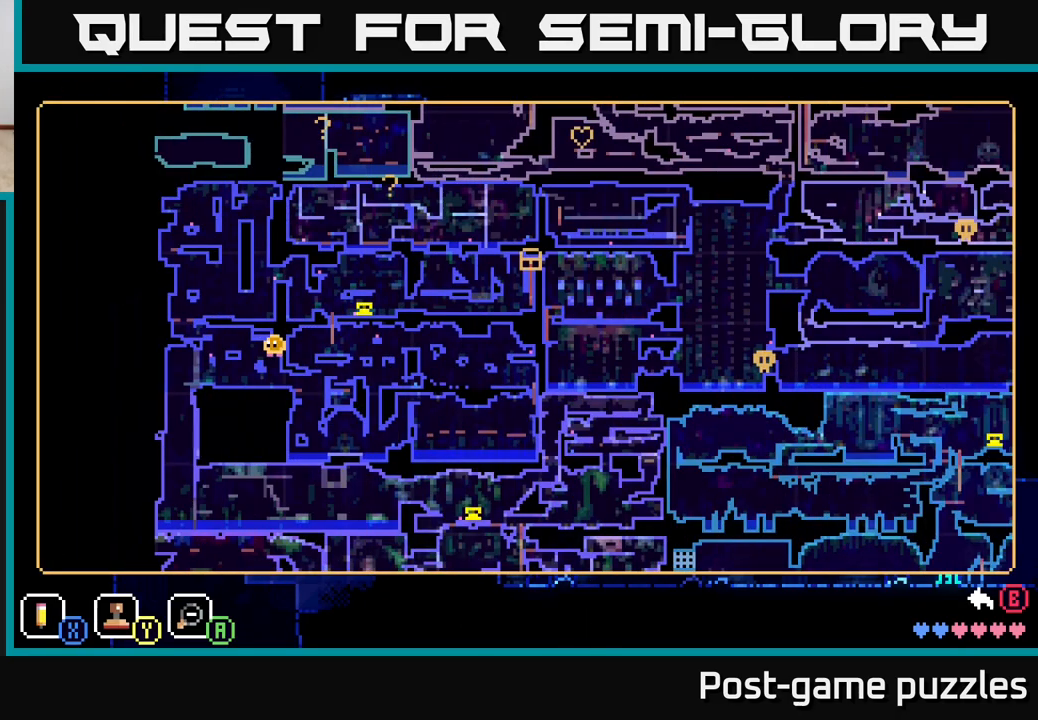
{"buttons": [], "left_stick": "center", "right_stick": "center", "events": []}
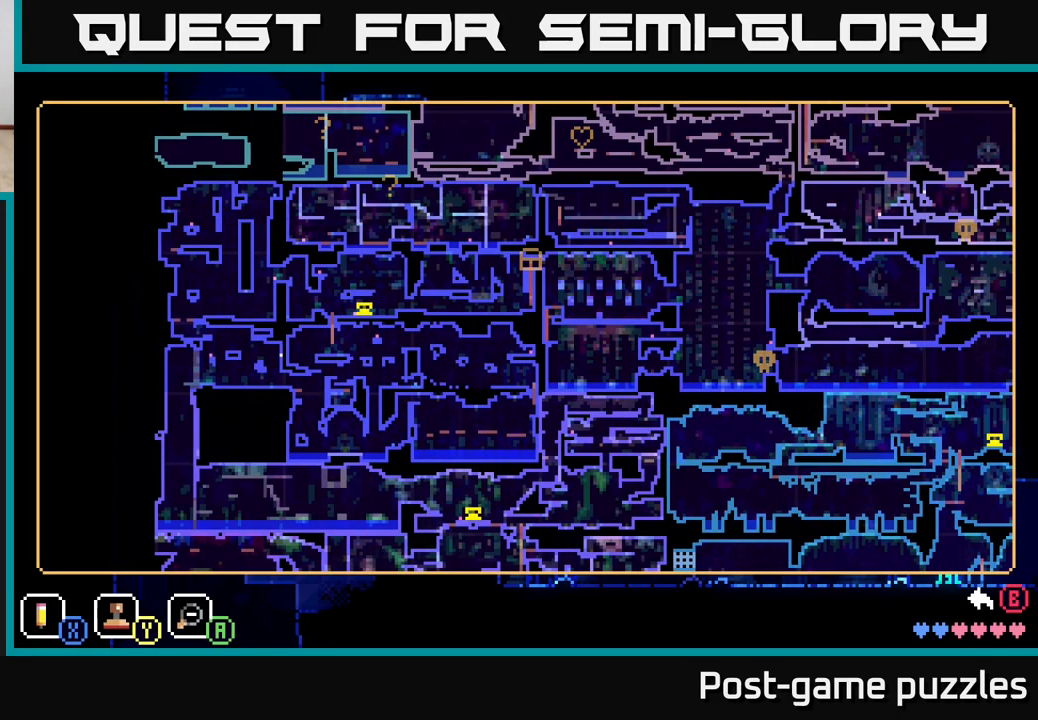
{"buttons": [], "left_stick": "center", "right_stick": "center", "events": [[17, "left_stick", "up"], [267, "left_stick", "center"]]}
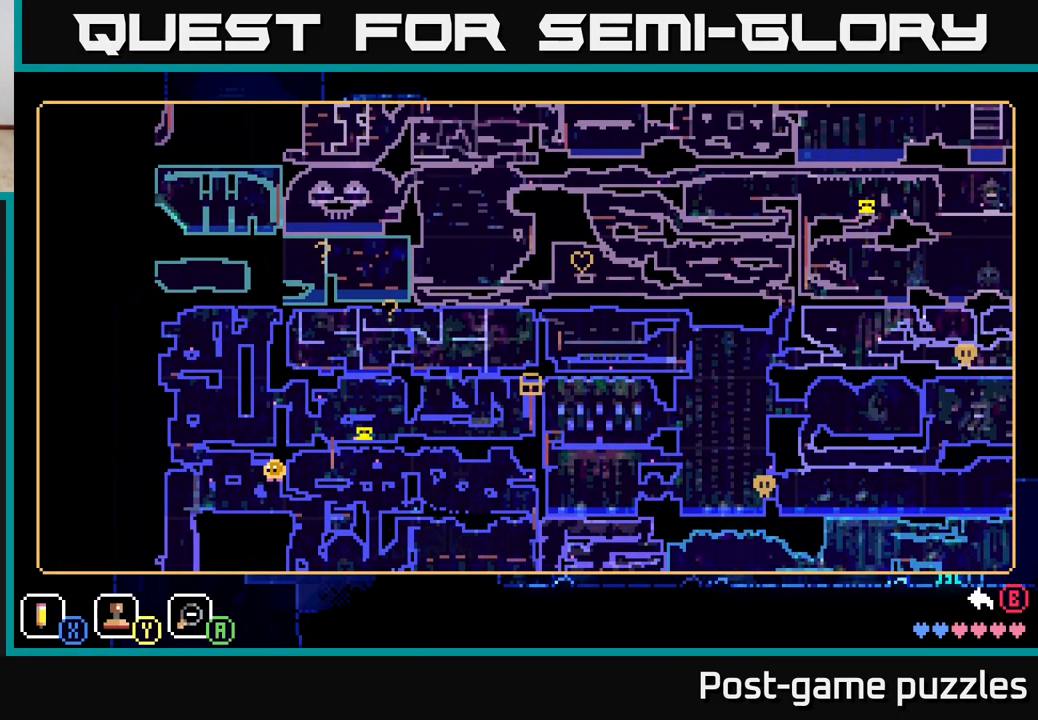
{"buttons": [], "left_stick": "center", "right_stick": "center", "events": []}
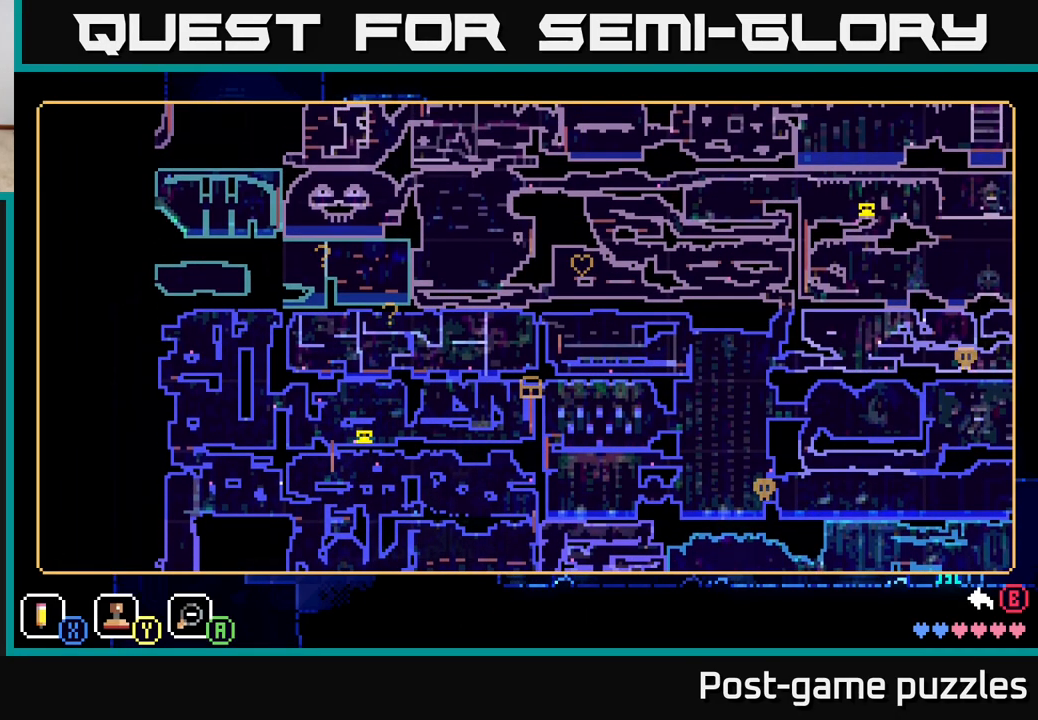
{"buttons": [], "left_stick": "center", "right_stick": "center", "events": []}
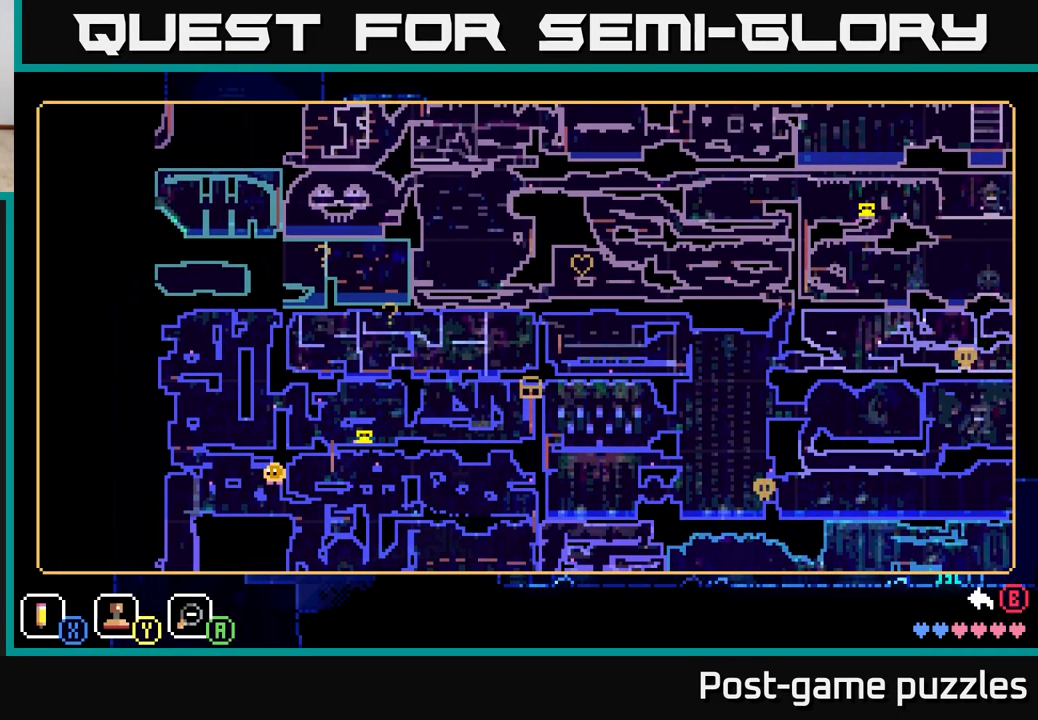
{"buttons": [], "left_stick": "center", "right_stick": "center", "events": []}
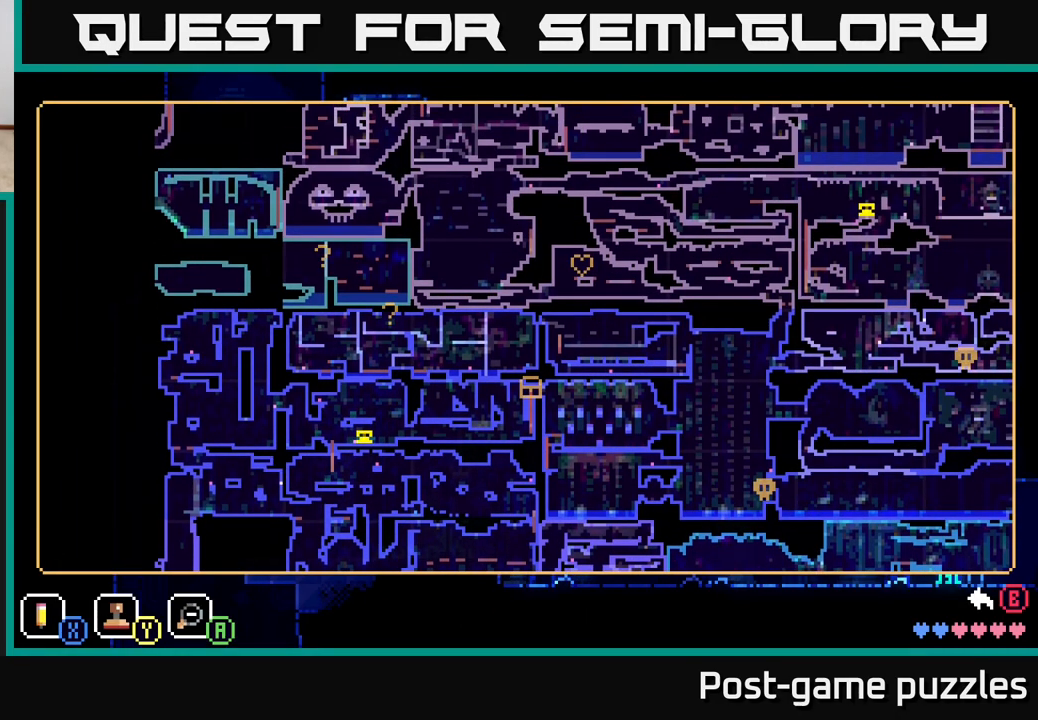
{"buttons": [], "left_stick": "center", "right_stick": "center", "events": []}
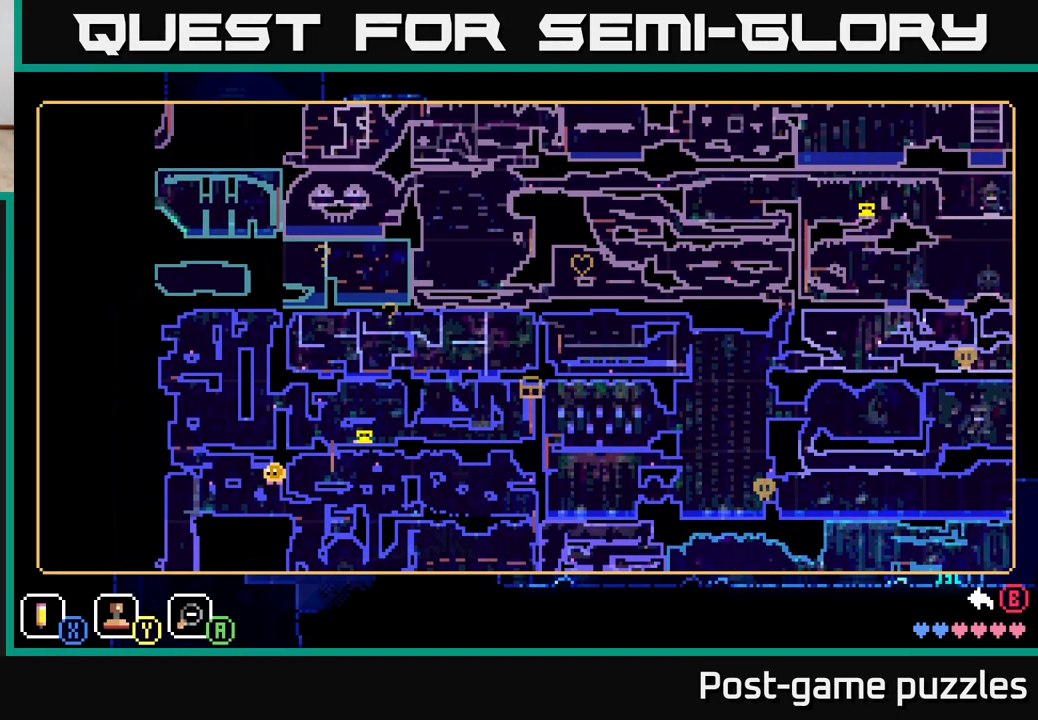
{"buttons": [], "left_stick": "center", "right_stick": "center", "events": []}
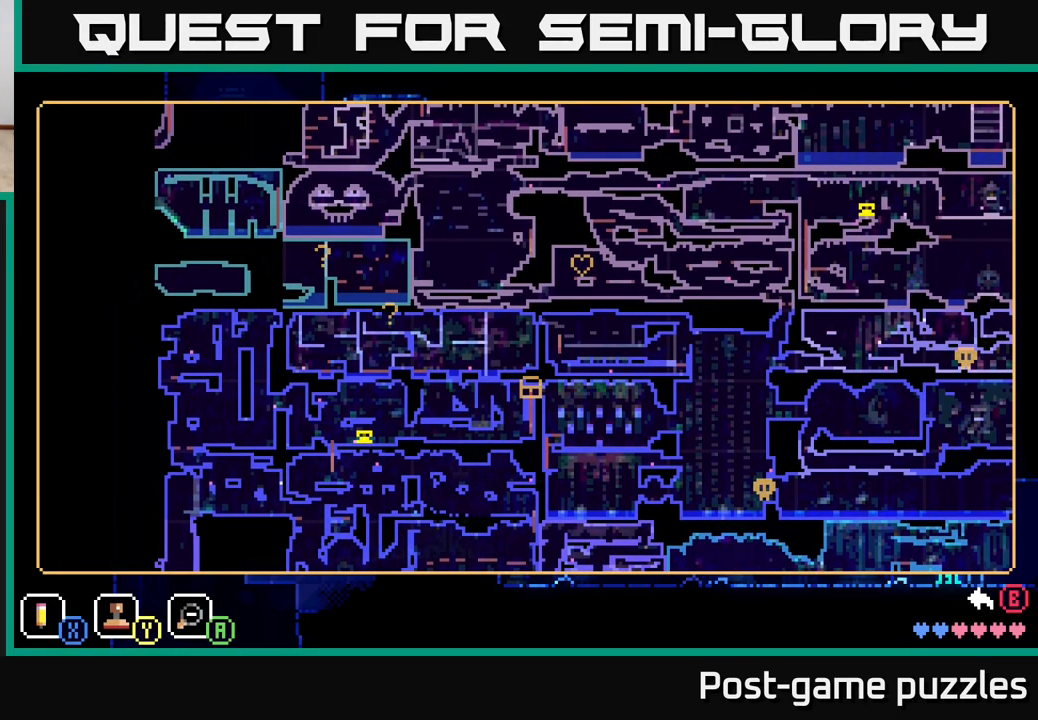
{"buttons": [], "left_stick": "center", "right_stick": "center", "events": []}
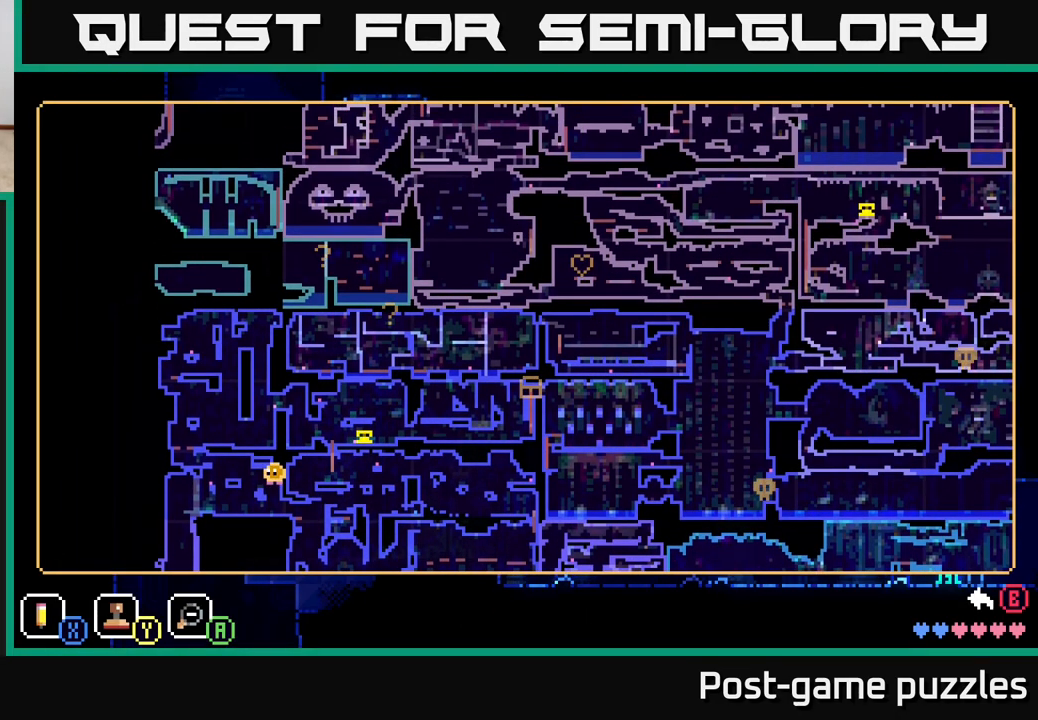
{"buttons": ["SELECT"], "left_stick": "center", "right_stick": "center", "events": [[450, "SELECT", "down"]]}
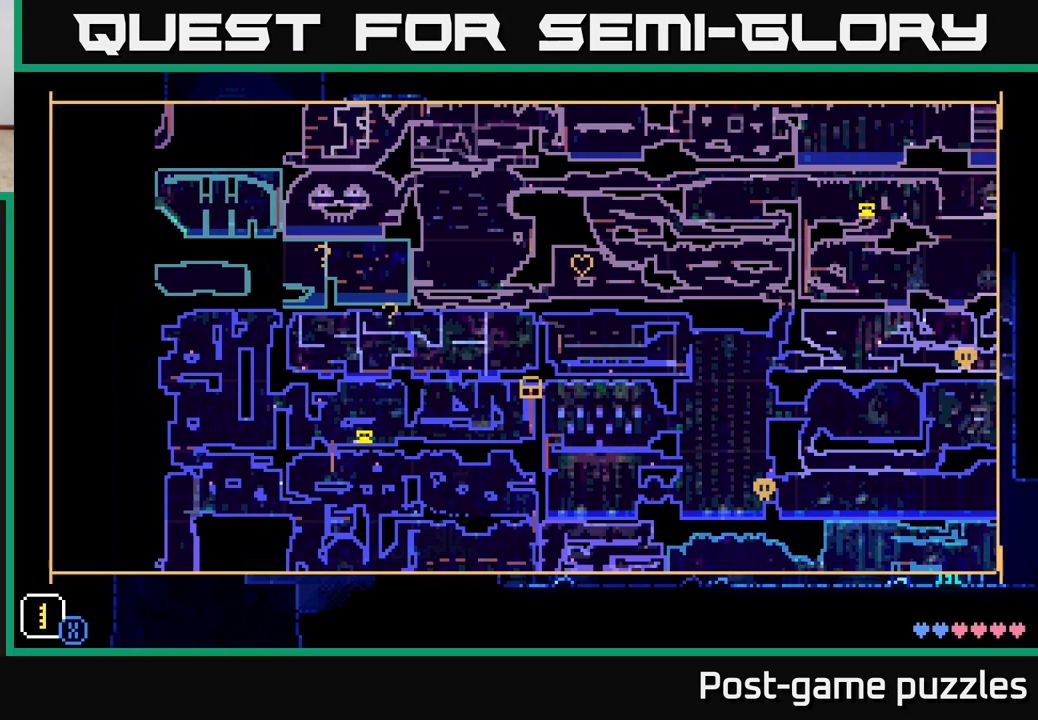
{"buttons": [], "left_stick": "center", "right_stick": "center", "events": [[100, "SELECT", "up"]]}
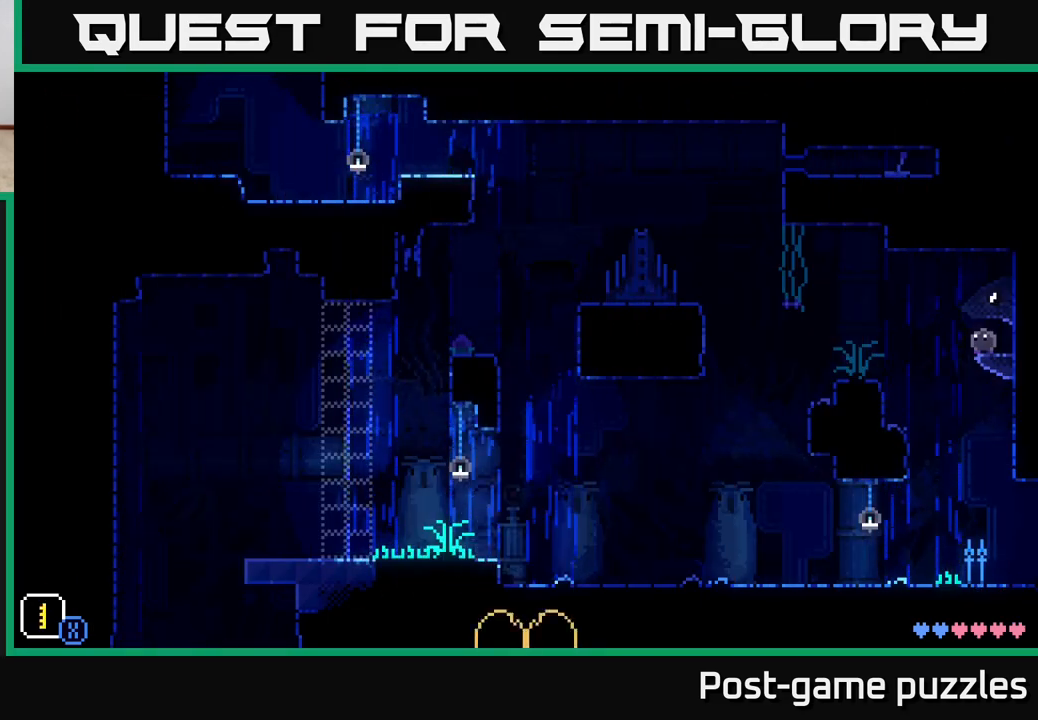
{"buttons": [], "left_stick": "left", "right_stick": "center", "events": [[83, "left_stick", "left"], [233, "A", "down"], [350, "A", "up"]]}
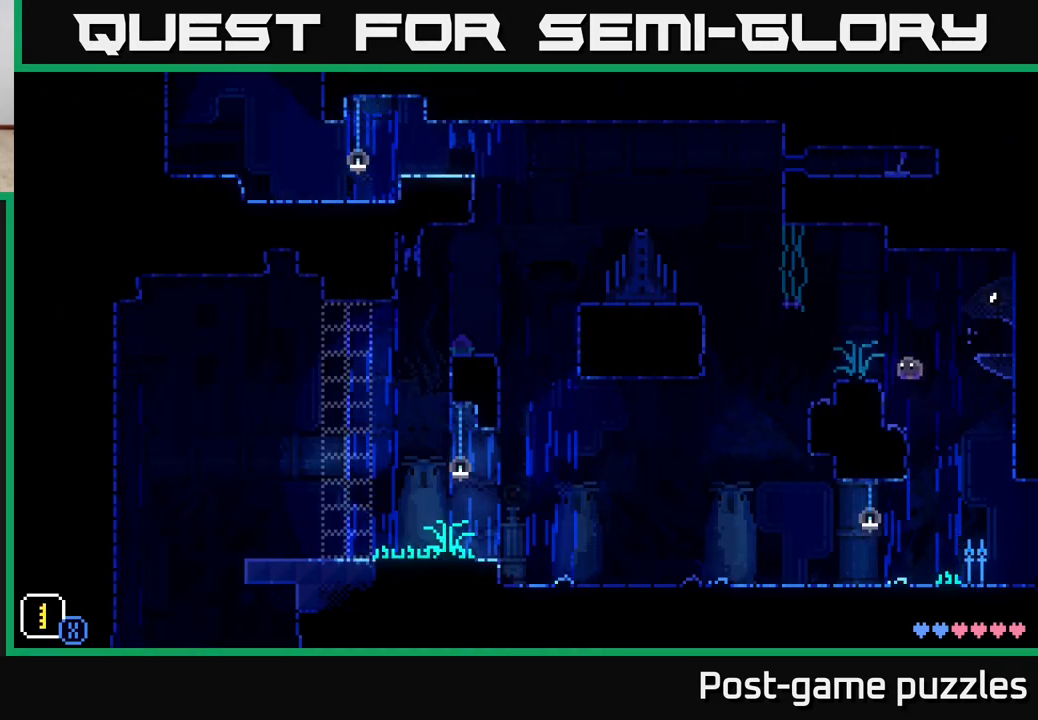
{"buttons": [], "left_stick": "left", "right_stick": "center", "events": [[267, "left_stick", "center"], [350, "A", "down"], [450, "left_stick", "left"], [483, "A", "up"]]}
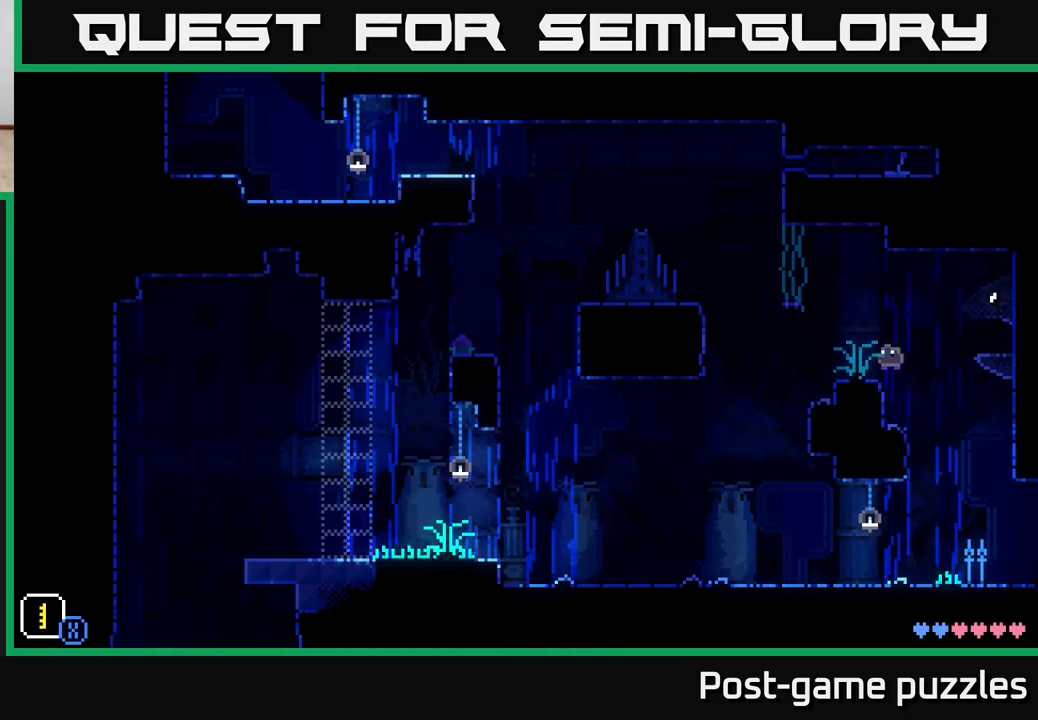
{"buttons": ["R1"], "left_stick": "center", "right_stick": "center", "events": [[133, "left_stick", "center"], [433, "R1", "down"]]}
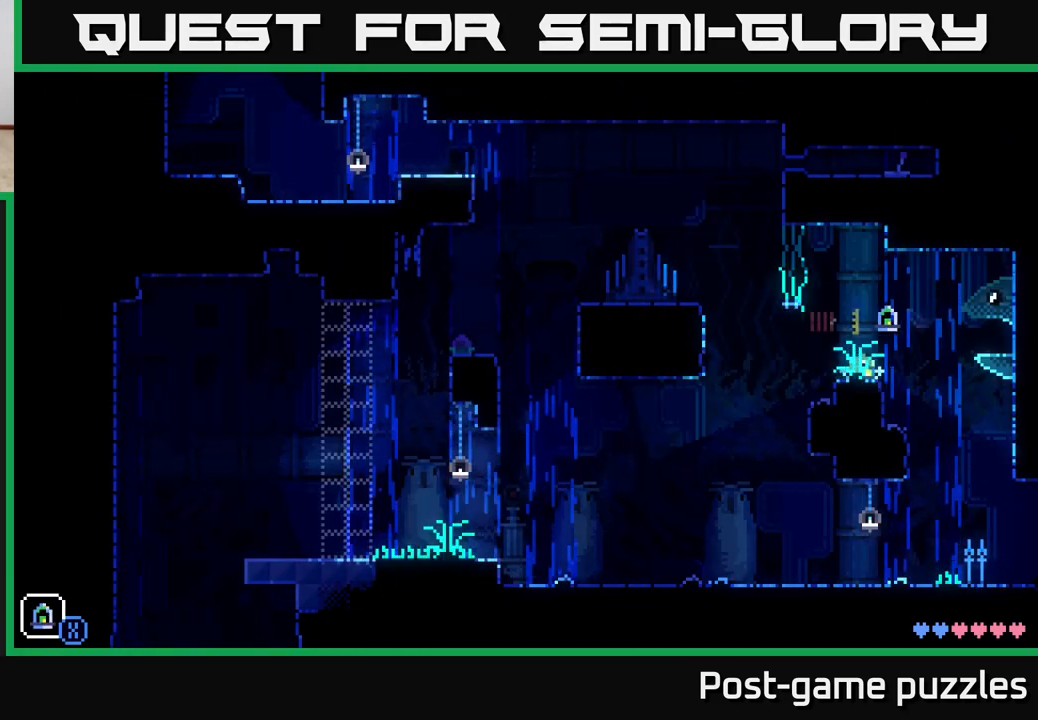
{"buttons": ["L1"], "left_stick": "center", "right_stick": "center", "events": [[17, "R1", "up"], [483, "L1", "down"]]}
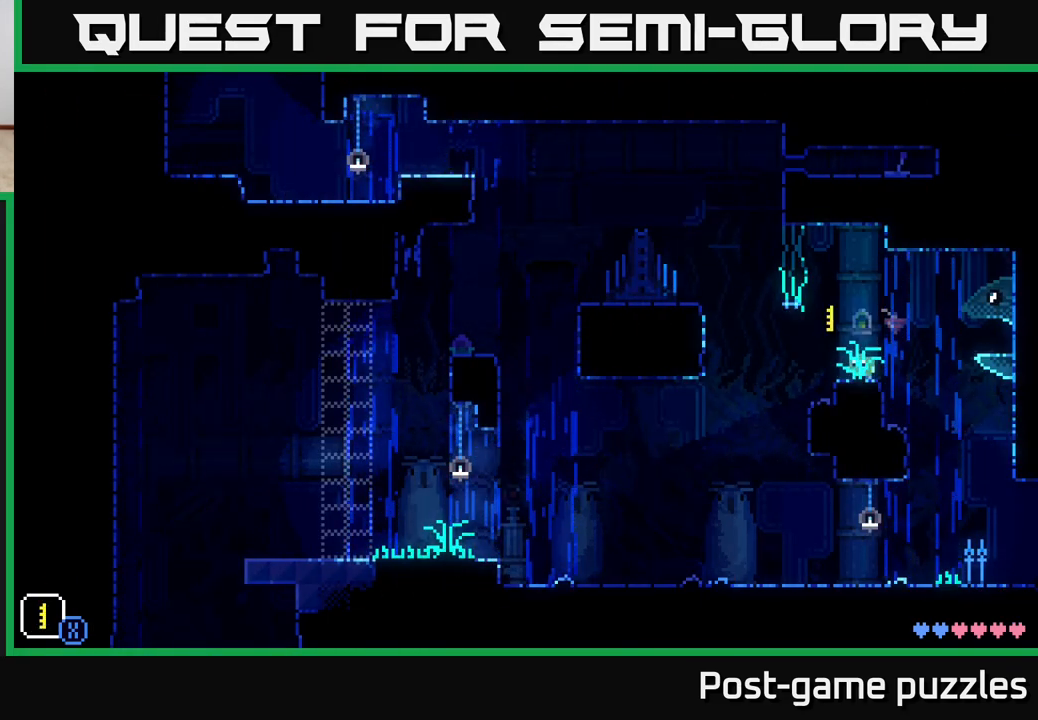
{"buttons": [], "left_stick": "center", "right_stick": "center", "events": [[67, "L1", "up"], [217, "L1", "down"], [283, "L1", "up"]]}
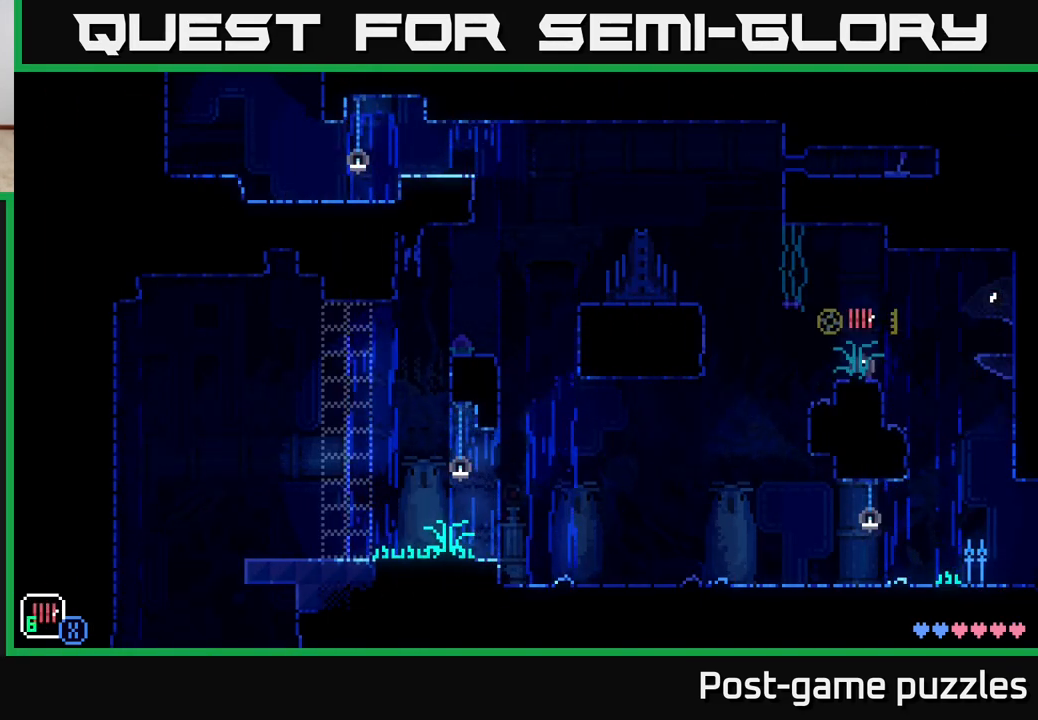
{"buttons": [], "left_stick": "center", "right_stick": "center", "events": [[33, "L1", "down"], [133, "L1", "up"], [367, "L1", "down"], [483, "L1", "up"]]}
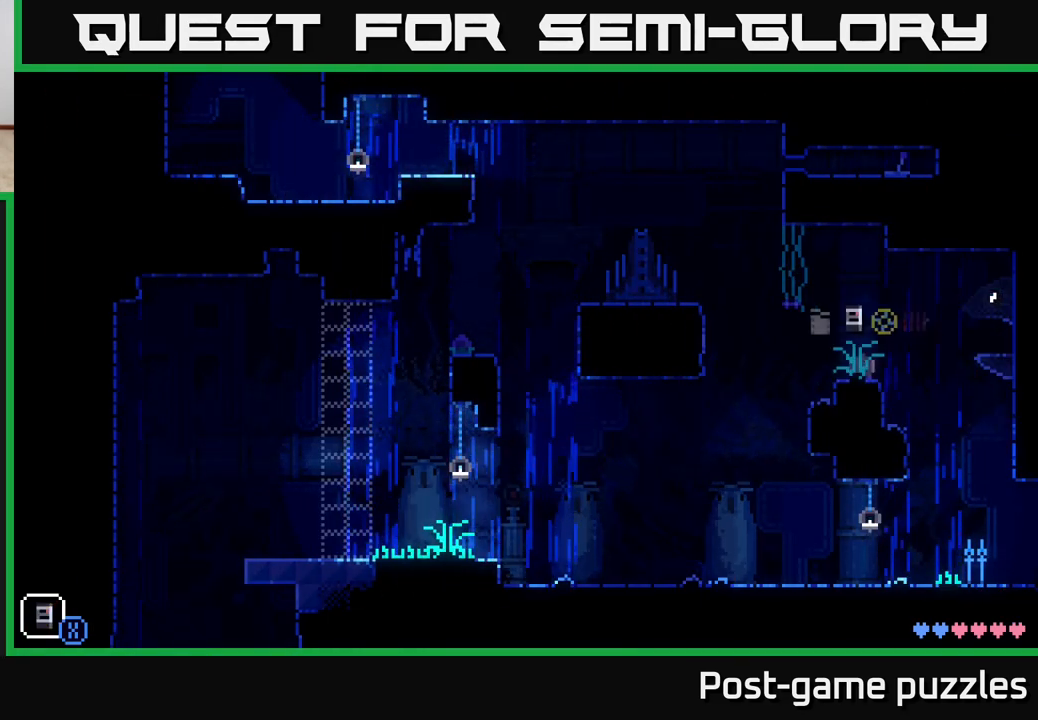
{"buttons": [], "left_stick": "center", "right_stick": "center", "events": [[317, "L1", "down"], [417, "L1", "up"]]}
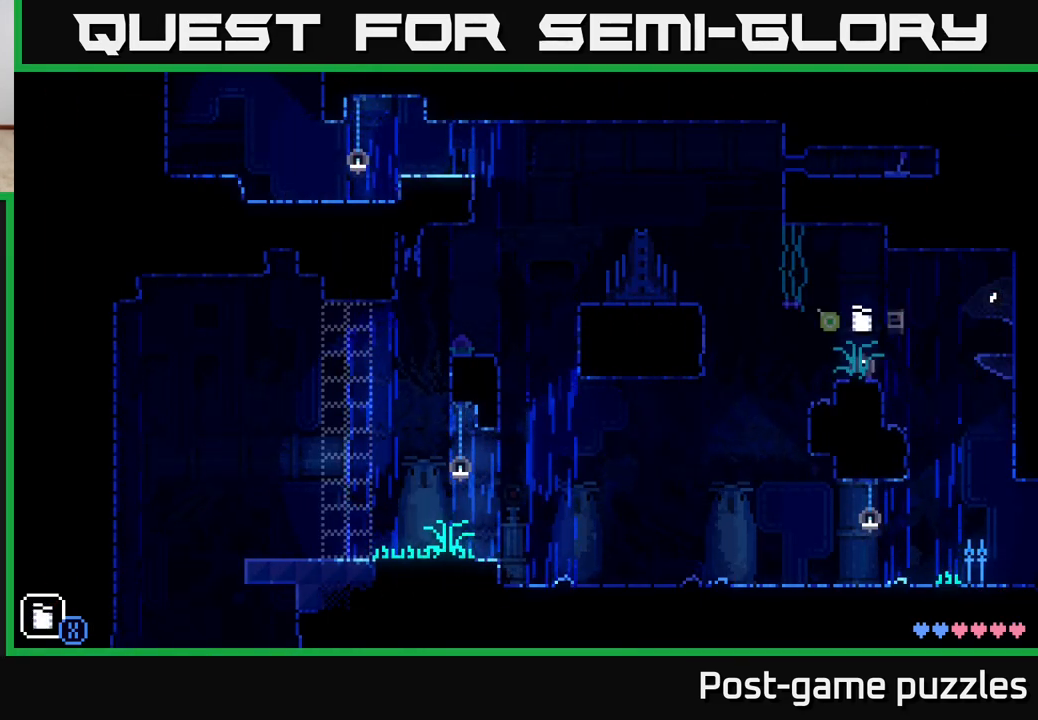
{"buttons": [], "left_stick": "center", "right_stick": "center", "events": [[233, "L1", "down"], [333, "L1", "up"]]}
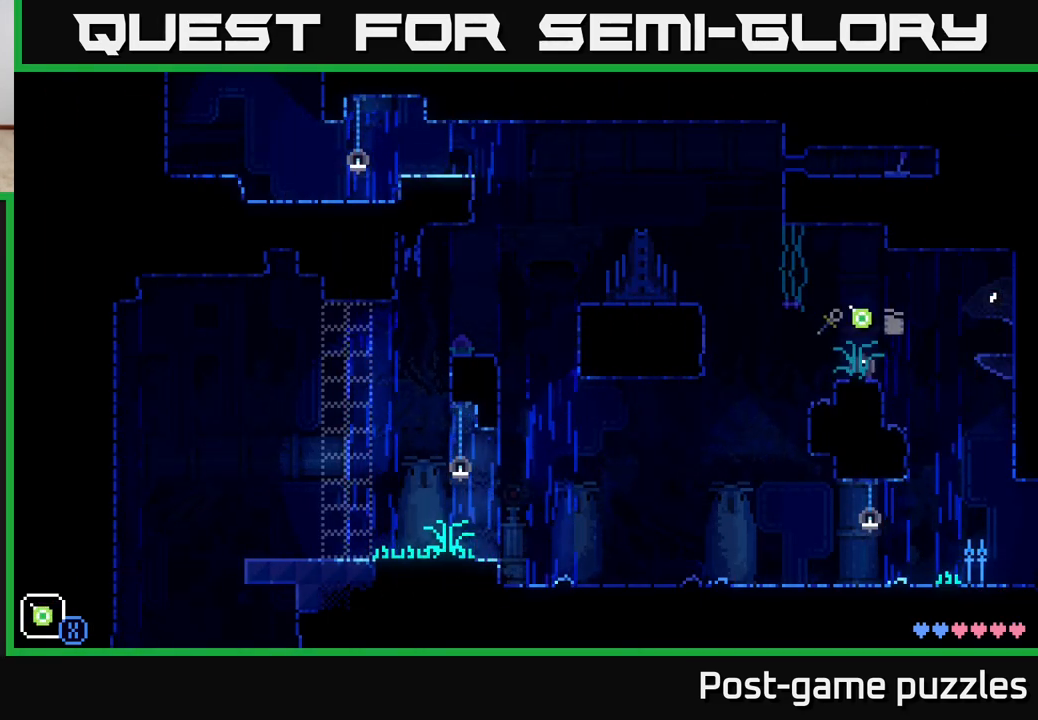
{"buttons": [], "left_stick": "center", "right_stick": "center", "events": [[167, "left_stick", "down-left"], [283, "left_stick", "center"]]}
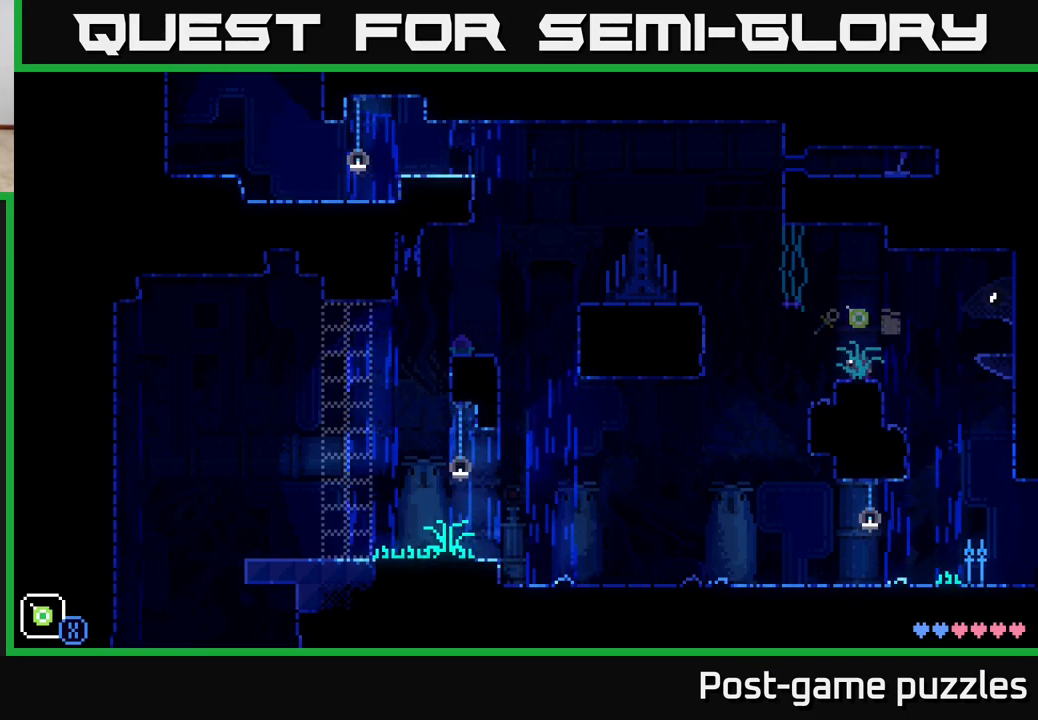
{"buttons": ["A"], "left_stick": "left", "right_stick": "center", "events": [[150, "L1", "down"], [233, "L1", "up"], [350, "left_stick", "left"], [483, "A", "down"]]}